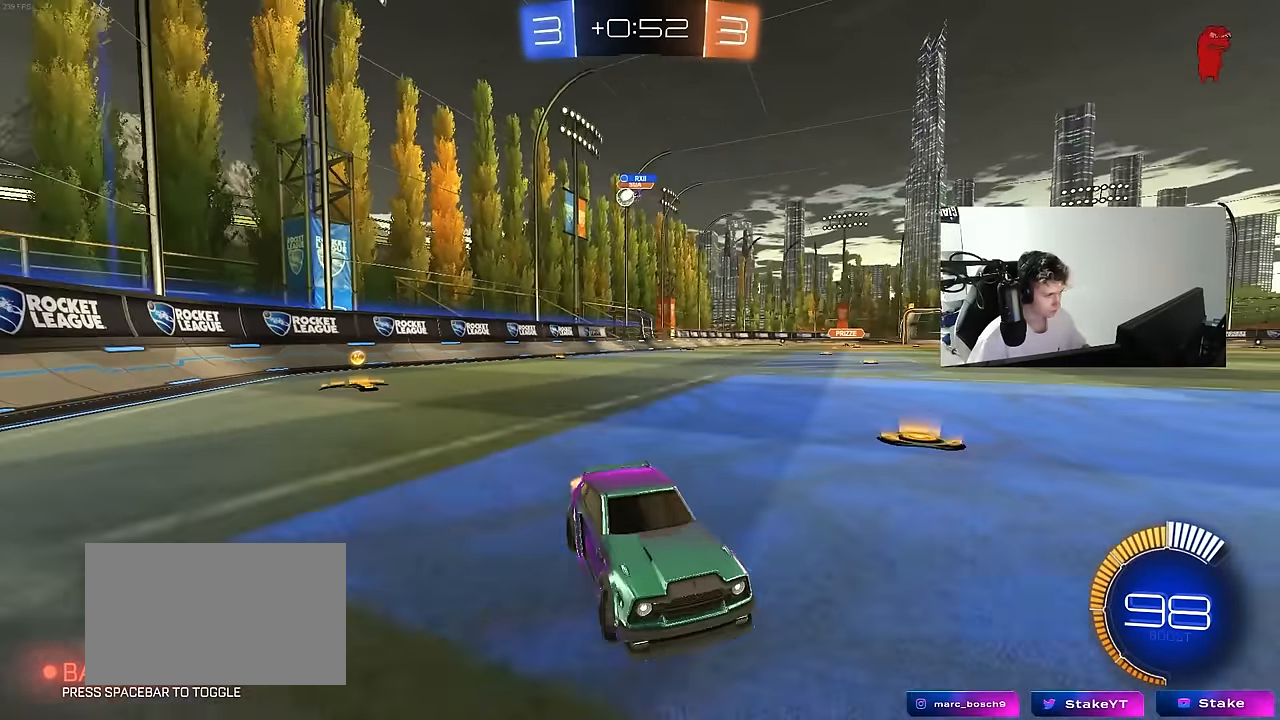
Gameplay with keyboard and mouse; each line is a JSON object with the keys and mouse buttons held at the frame after it. "events" lists presses ("down") and releases ("up") of "1", "2", "3", "4", "5", "a", "alt", "c", "caps_lock", "ctrl", "d", "e", "f", "g", "q", "r", "s", "shift", "space", "t", "tab", "v", "w", "x", "z", "mouse_left", "mouse_wheel" and "mouse_right" between this image and that frame as [ms after this image, input, new state], when the widget could be followed in between. "mouse_left", "mouse_wheel", "mouse_right" = the "left", "wheel", "right" buttons of the "mouse" list. No other keys are recorded. "wheel" means that the mouse wheel is clicked or scrolled. "mouse_move" is the direction in which the mouse moves at that frame (one of eight, or "still"), when it could be read.
{"keys": ["d", "w"], "mouse": [], "mouse_move": "still", "events": [[150, "shift", "down"], [283, "shift", "up"]]}
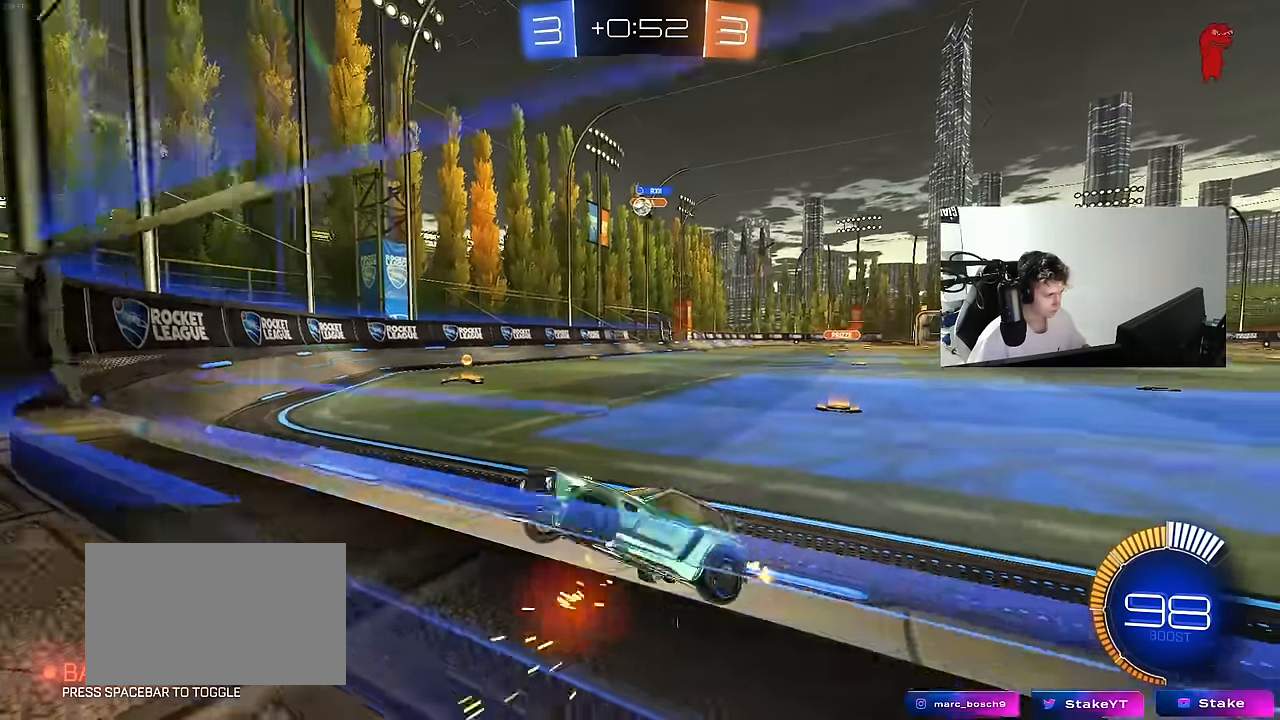
{"keys": ["d", "w"], "mouse": ["left"], "mouse_move": "down", "events": [[350, "mouse_left", "down"]]}
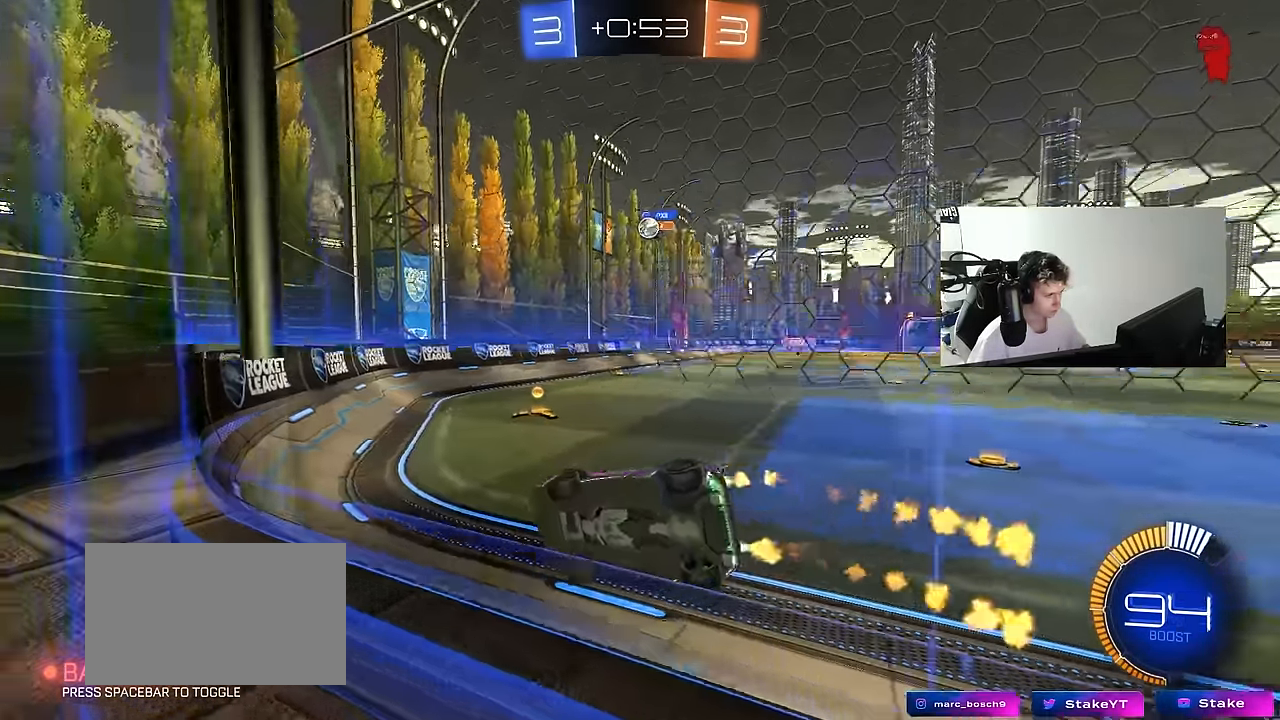
{"keys": ["w"], "mouse": ["left"], "mouse_move": "still", "events": [[450, "d", "up"]]}
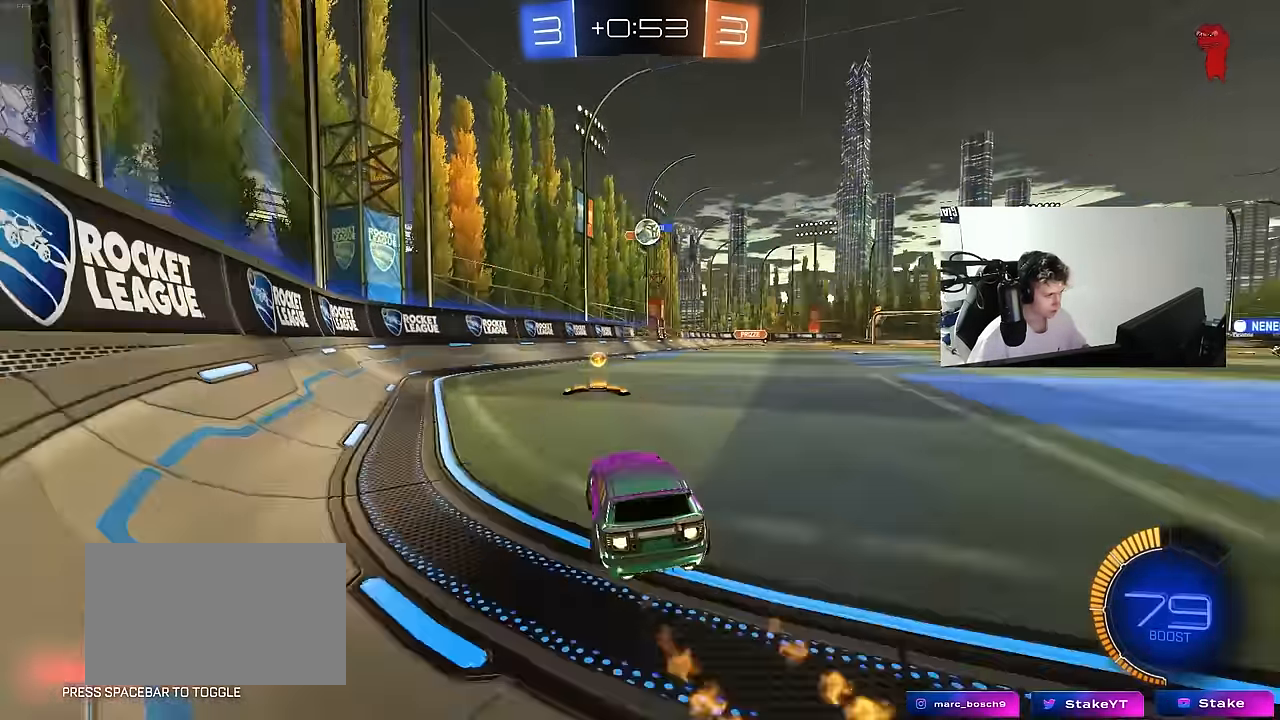
{"keys": [], "mouse": ["left", "right"], "mouse_move": "down-left", "events": [[150, "d", "down"], [200, "d", "up"], [433, "mouse_right", "down"], [433, "w", "up"]]}
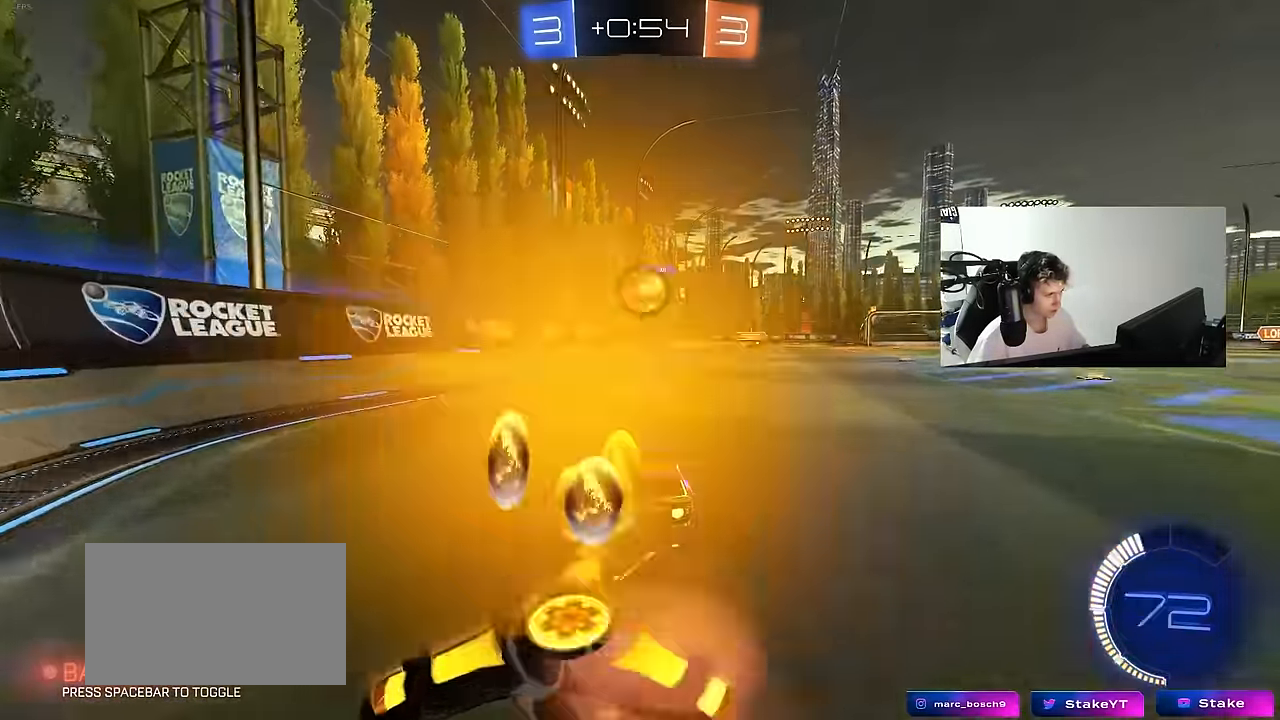
{"keys": ["d", "shift", "w"], "mouse": ["left", "right"], "mouse_move": "down", "events": [[17, "s", "down"], [67, "a", "down"], [67, "shift", "down"], [117, "s", "up"], [167, "a", "up"], [167, "mouse_right", "up"], [167, "shift", "up"], [200, "d", "down"], [200, "mouse_left", "up"], [250, "mouse_left", "down"], [300, "d", "up"], [400, "d", "down"], [400, "shift", "down"], [400, "w", "down"], [433, "mouse_right", "down"]]}
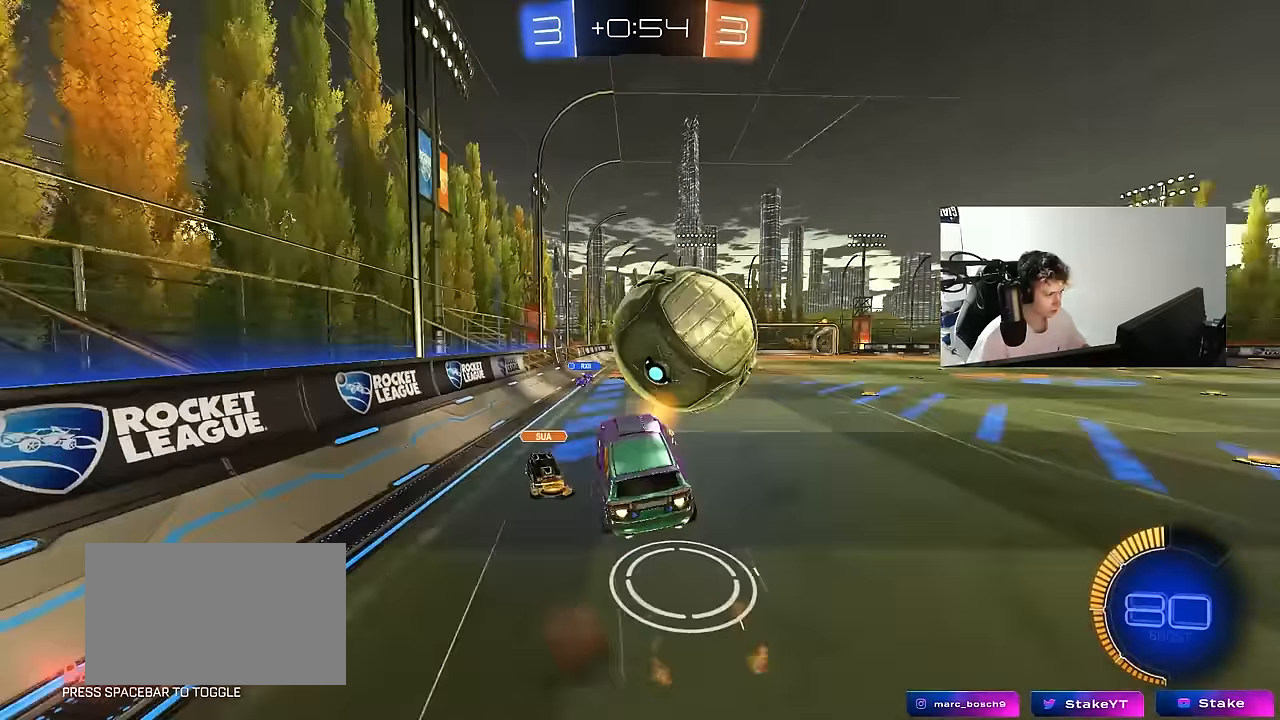
{"keys": ["d", "shift"], "mouse": [], "mouse_move": "still", "events": [[83, "s", "down"], [83, "w", "up"], [217, "mouse_left", "up"], [217, "mouse_right", "up"], [450, "s", "up"]]}
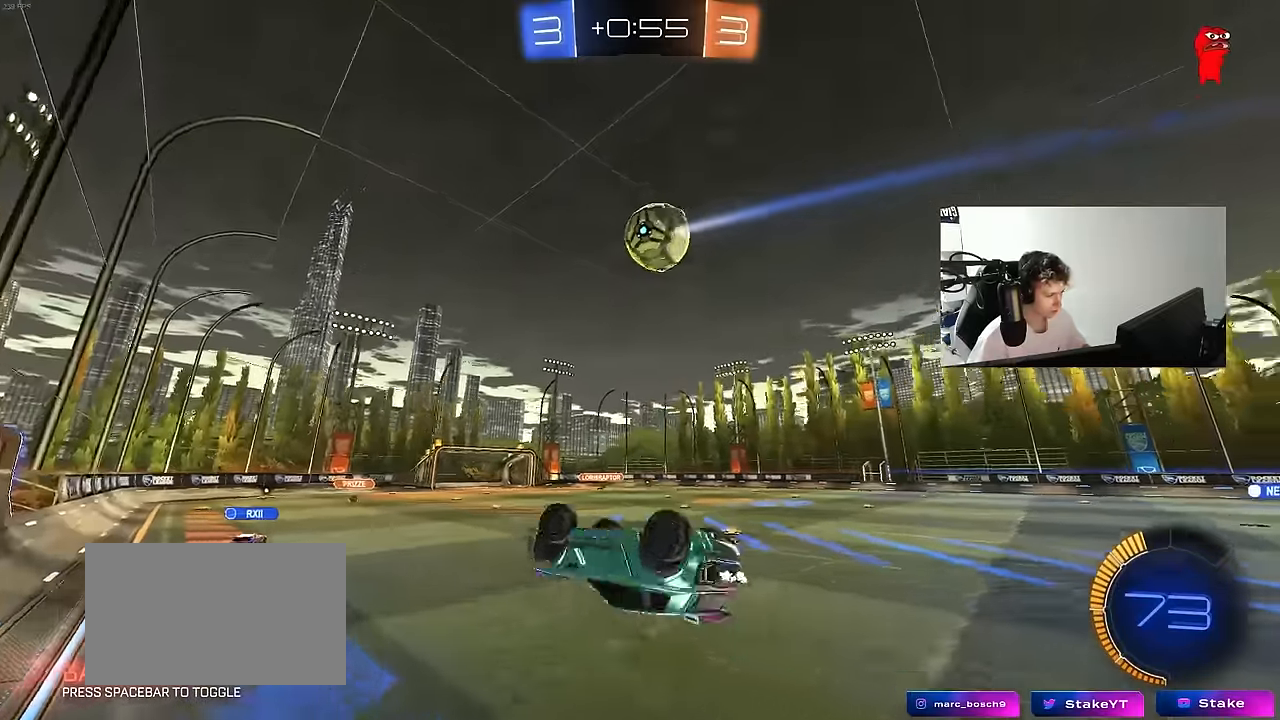
{"keys": [], "mouse": [], "mouse_move": "still", "events": [[50, "s", "down"], [383, "d", "up"], [383, "s", "up"], [383, "shift", "up"]]}
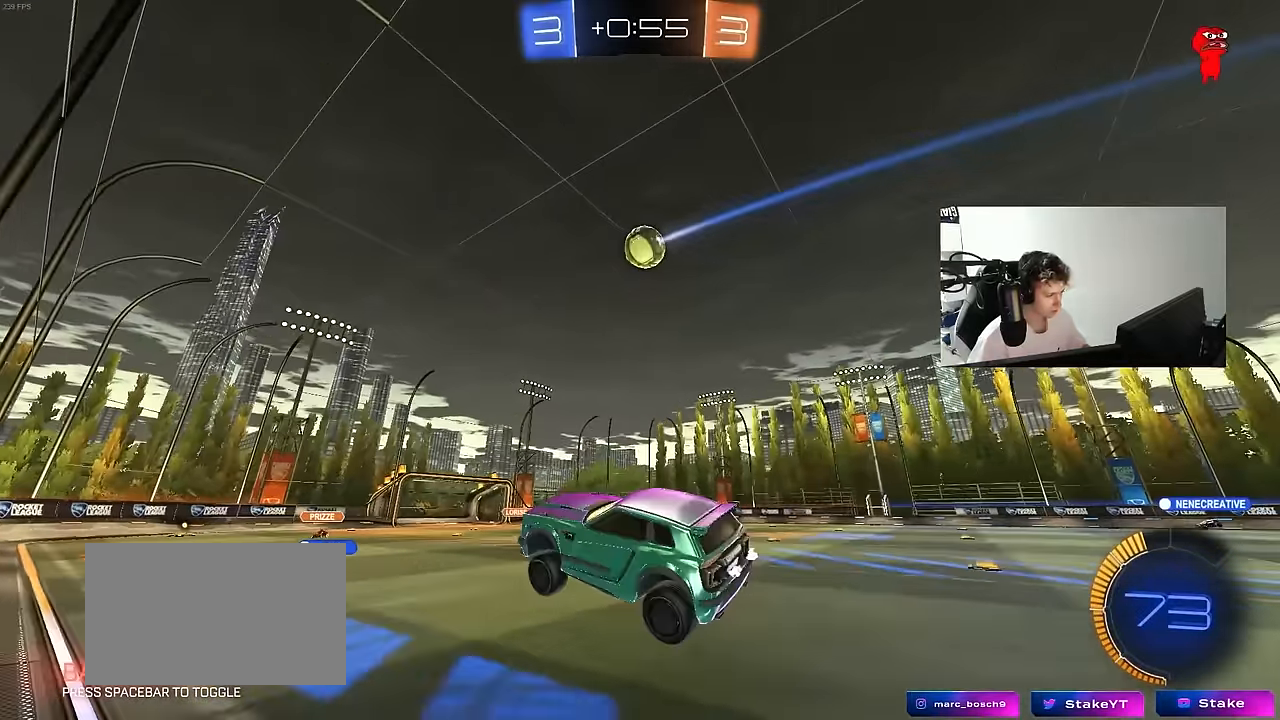
{"keys": ["d", "w"], "mouse": [], "mouse_move": "still", "events": [[17, "a", "down"], [167, "a", "up"], [250, "w", "down"], [350, "d", "down"]]}
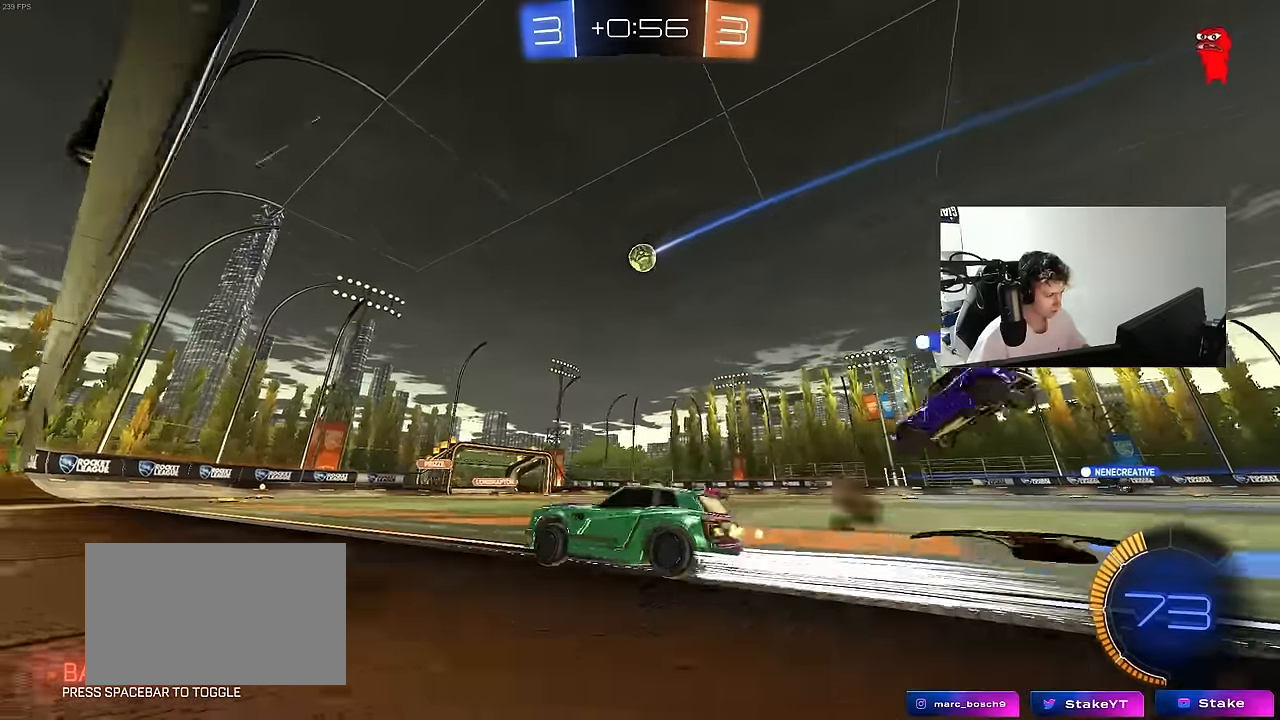
{"keys": ["a"], "mouse": [], "mouse_move": "still", "events": [[133, "d", "up"], [217, "w", "up"], [317, "d", "down"], [417, "d", "up"], [500, "a", "down"]]}
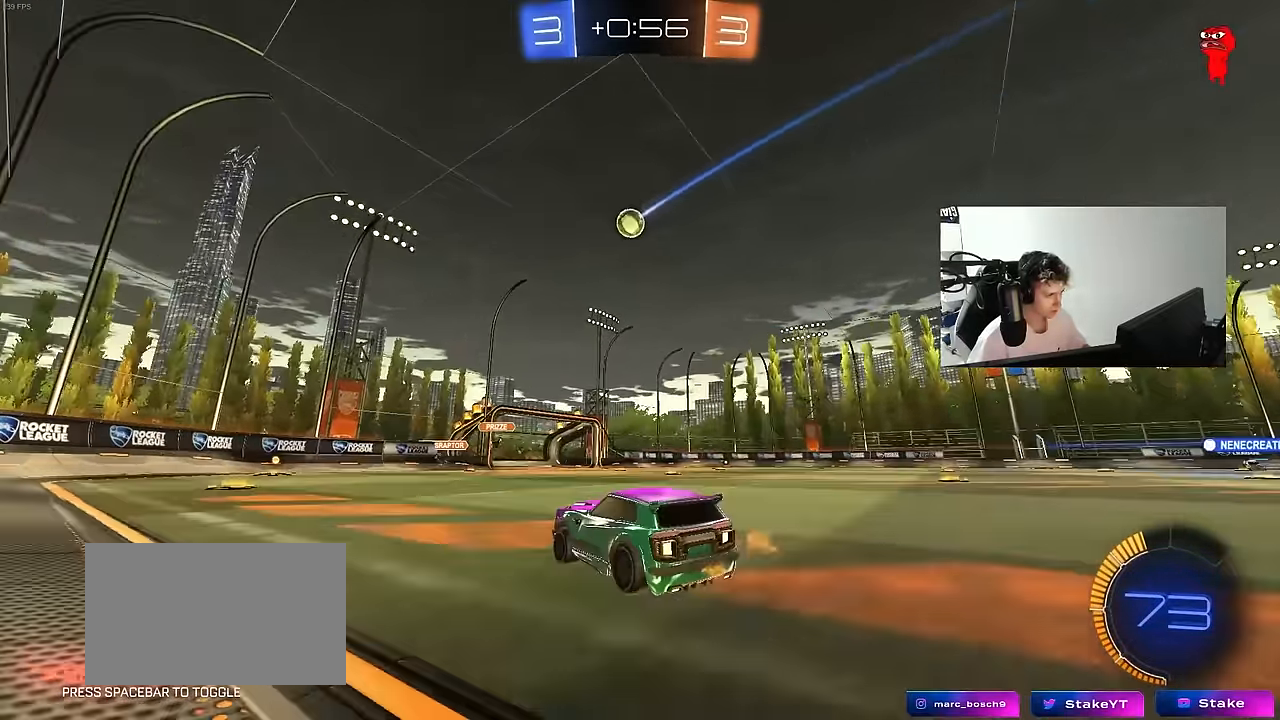
{"keys": ["w"], "mouse": [], "mouse_move": "still", "events": [[100, "a", "up"], [150, "d", "down"], [150, "w", "down"], [467, "d", "up"]]}
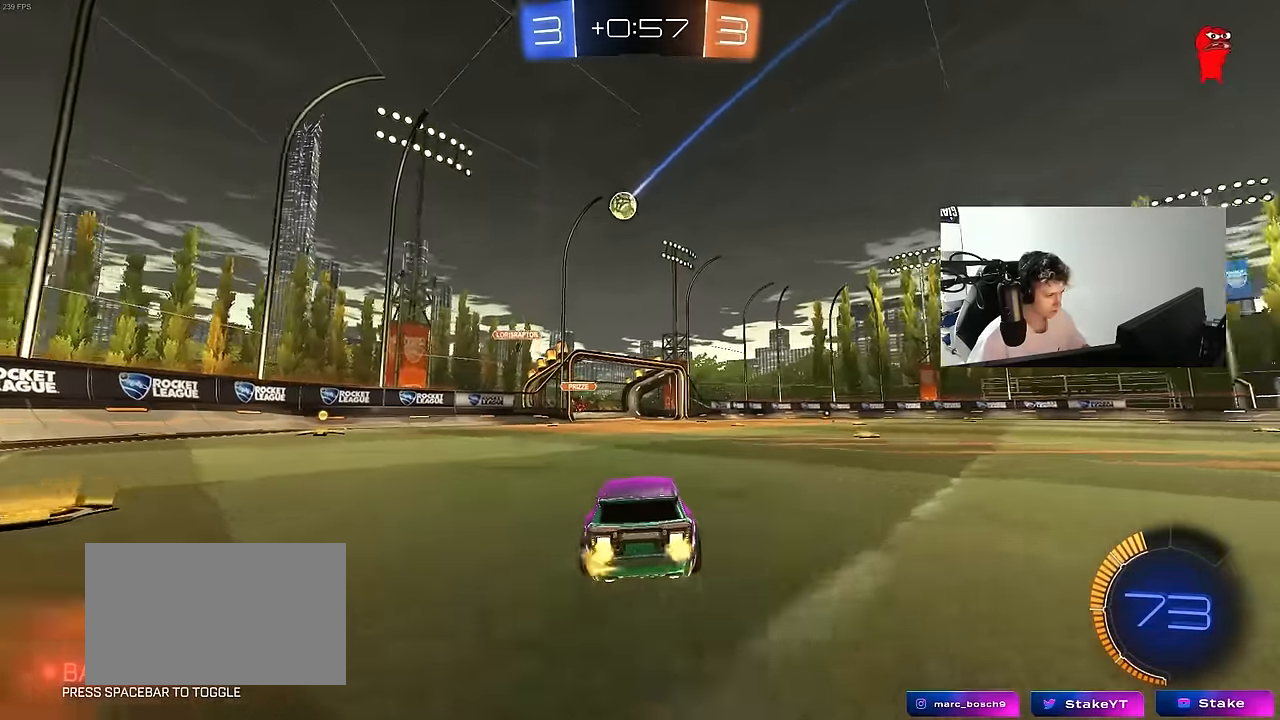
{"keys": ["a", "w"], "mouse": [], "mouse_move": "still", "events": [[17, "a", "down"], [17, "w", "up"], [150, "w", "down"], [217, "mouse_left", "down"], [433, "mouse_left", "up"]]}
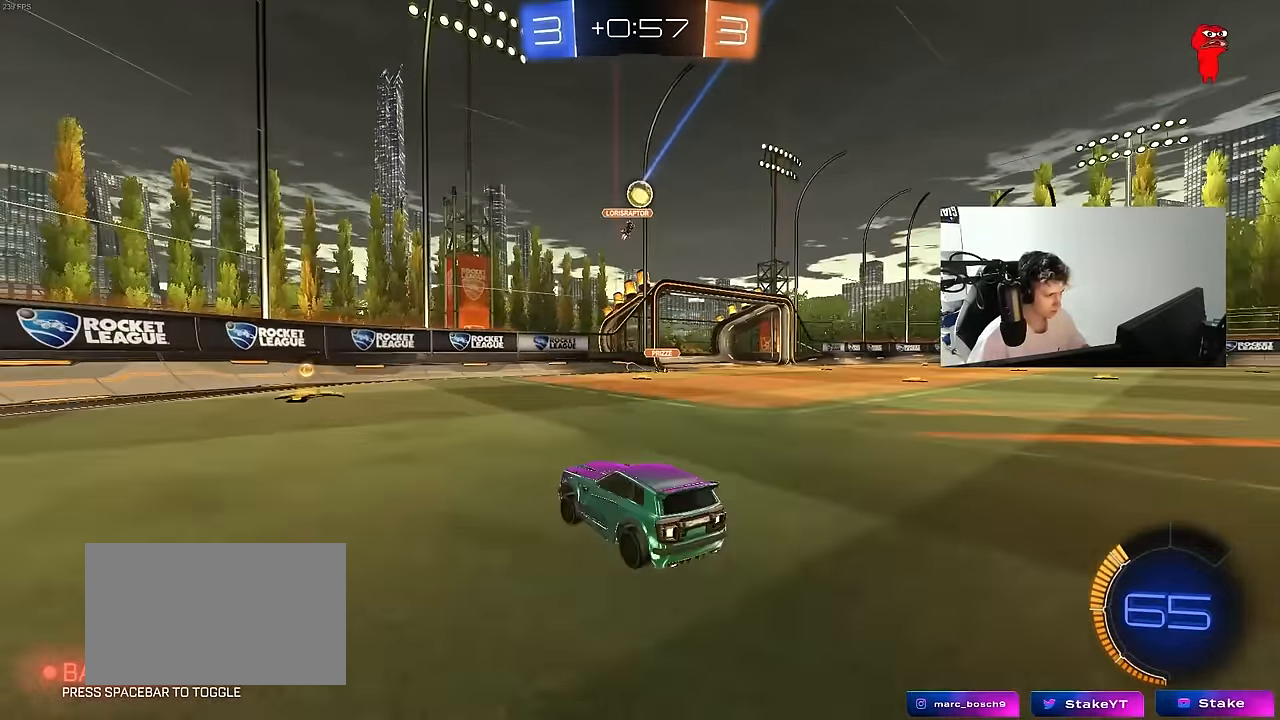
{"keys": ["w"], "mouse": [], "mouse_move": "still", "events": [[167, "a", "up"], [267, "d", "down"], [400, "d", "up"]]}
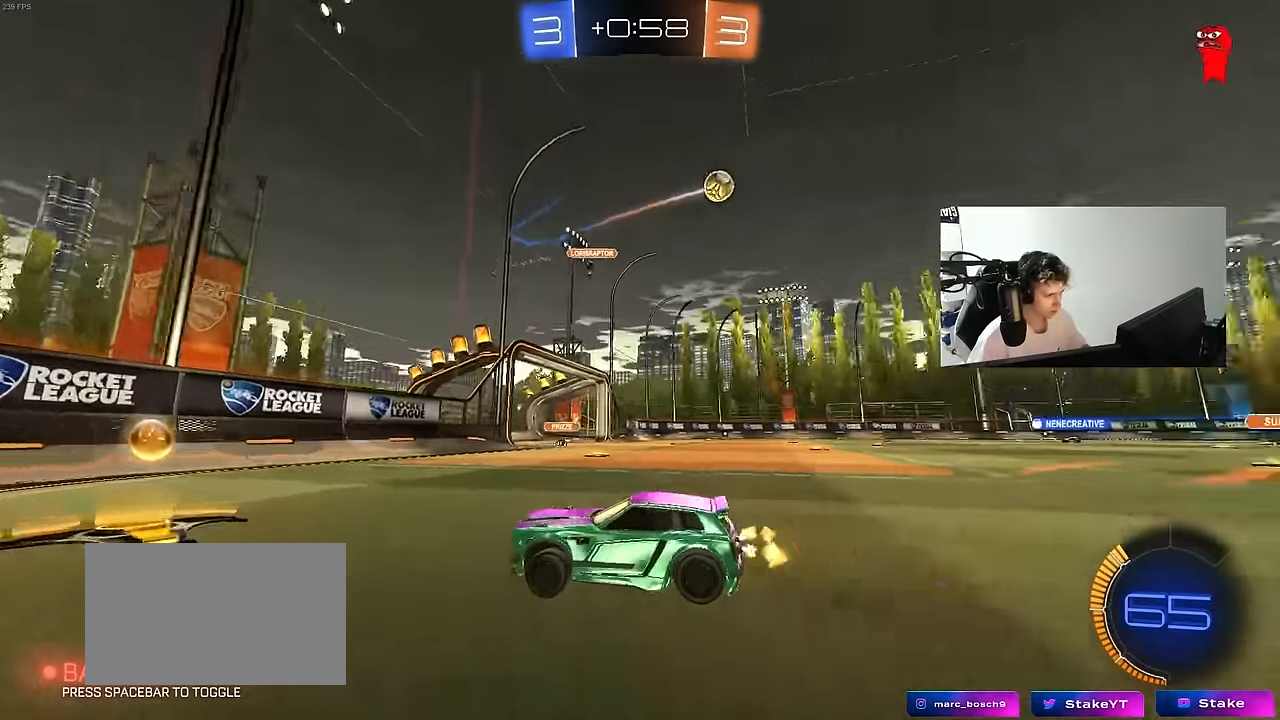
{"keys": ["d", "w"], "mouse": [], "mouse_move": "still", "events": [[50, "d", "down"], [133, "shift", "down"], [283, "shift", "up"]]}
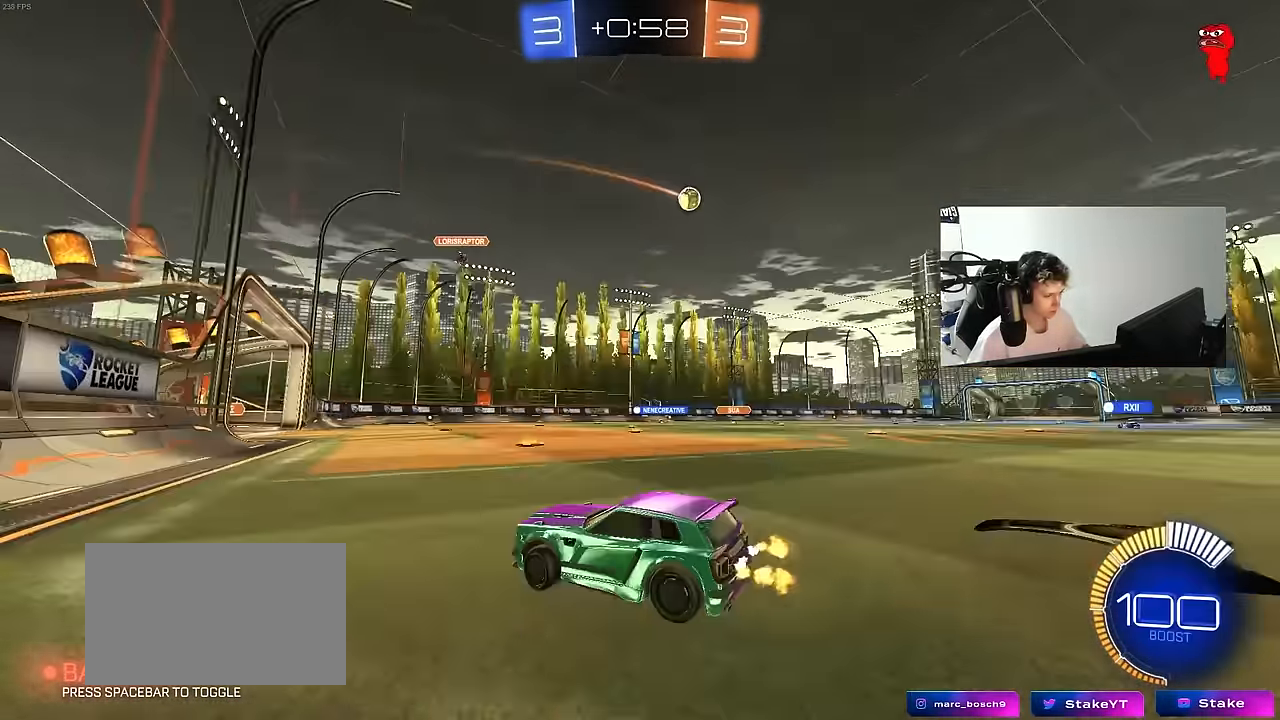
{"keys": ["d", "w"], "mouse": [], "mouse_move": "still", "events": []}
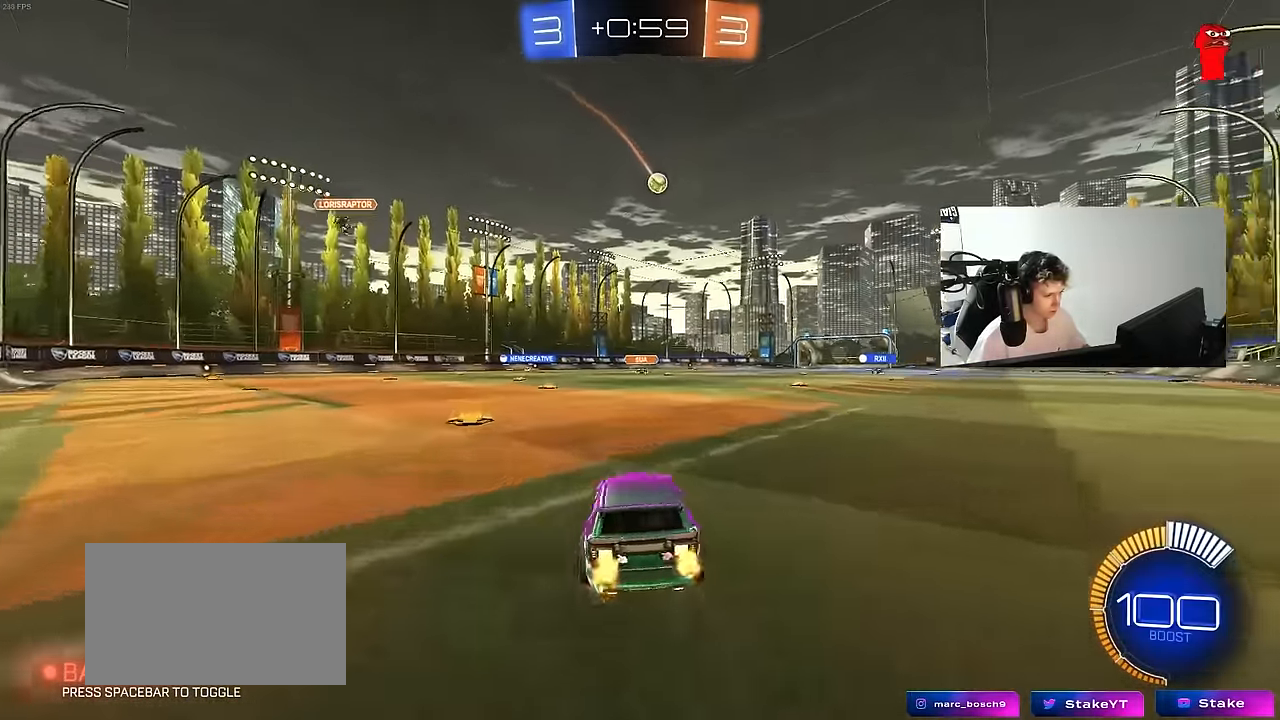
{"keys": ["d", "s", "shift"], "mouse": ["left"], "mouse_move": "still", "events": [[83, "d", "up"], [83, "mouse_left", "down"], [83, "mouse_right", "down"], [133, "d", "down"], [133, "shift", "down"], [167, "mouse_right", "up"], [217, "mouse_right", "down"], [267, "s", "down"], [267, "w", "up"], [450, "mouse_right", "up"]]}
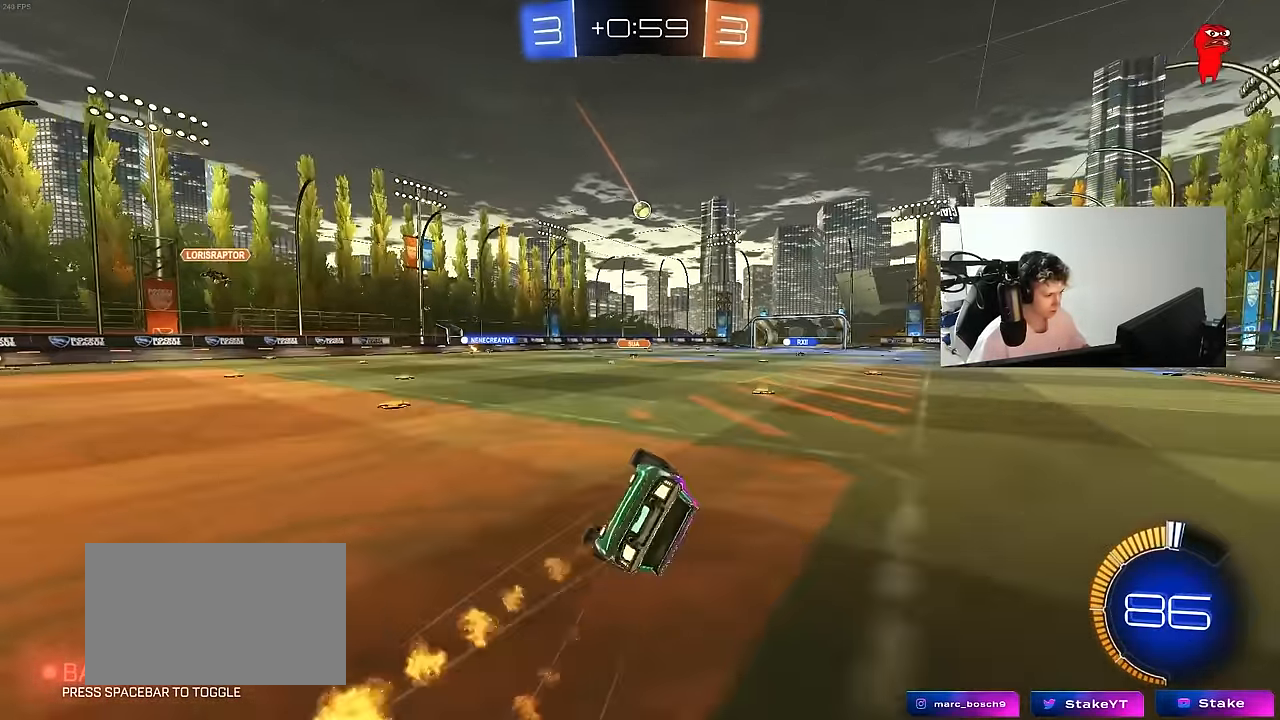
{"keys": ["d"], "mouse": [], "mouse_move": "still", "events": [[100, "mouse_left", "up"], [150, "s", "up"], [233, "s", "down"], [467, "s", "up"], [467, "shift", "up"]]}
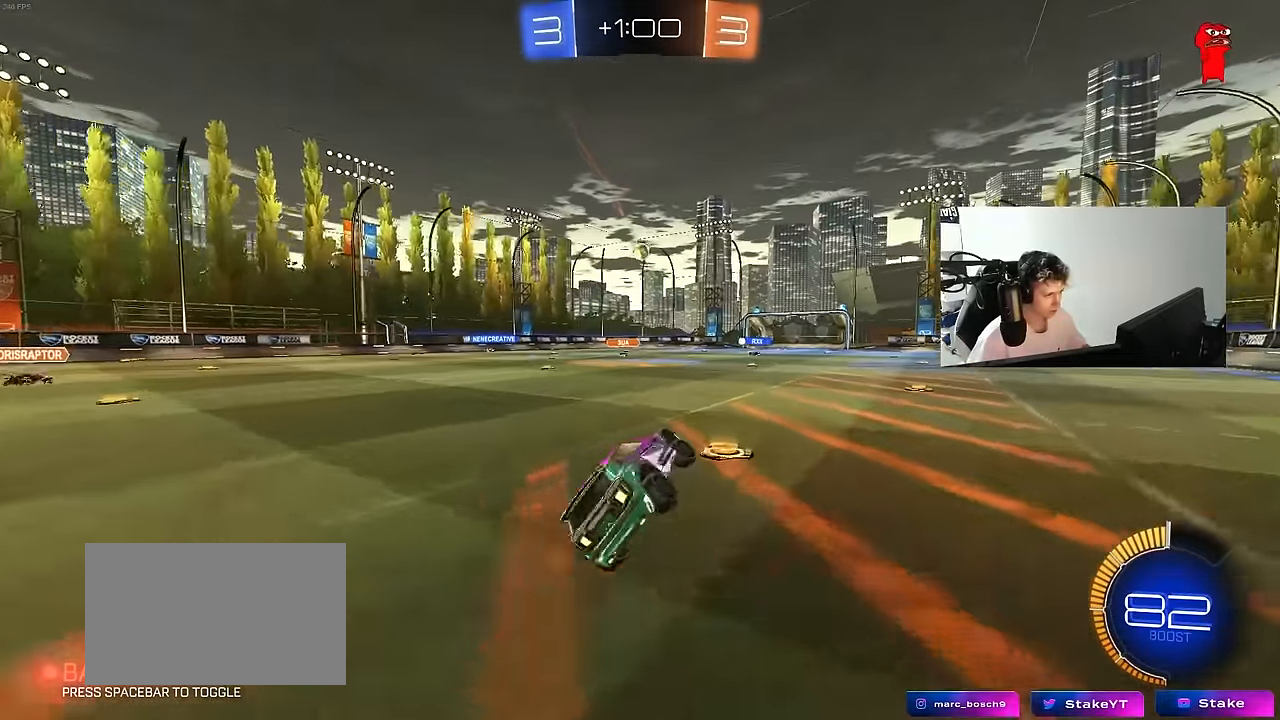
{"keys": ["w"], "mouse": [], "mouse_move": "still", "events": [[67, "d", "up"], [150, "w", "down"], [200, "d", "down"], [400, "d", "up"]]}
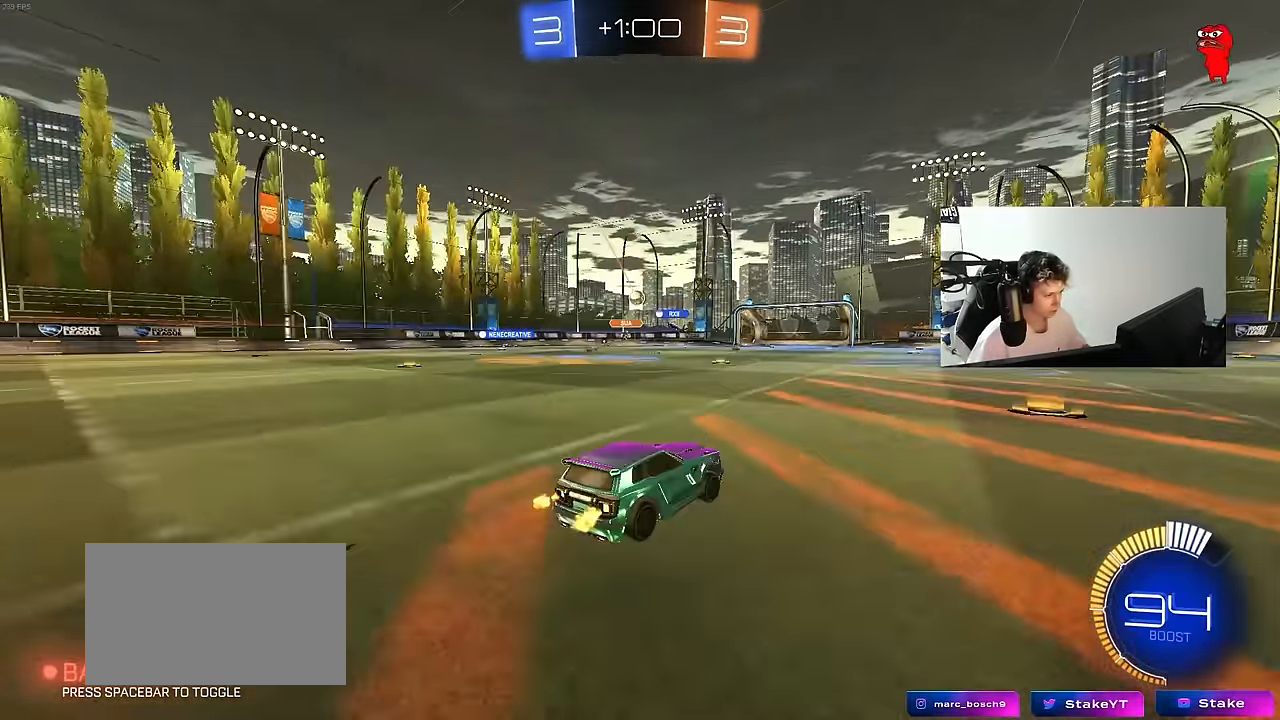
{"keys": ["a", "w"], "mouse": [], "mouse_move": "still", "events": [[167, "a", "down"], [417, "shift", "down"], [500, "shift", "up"]]}
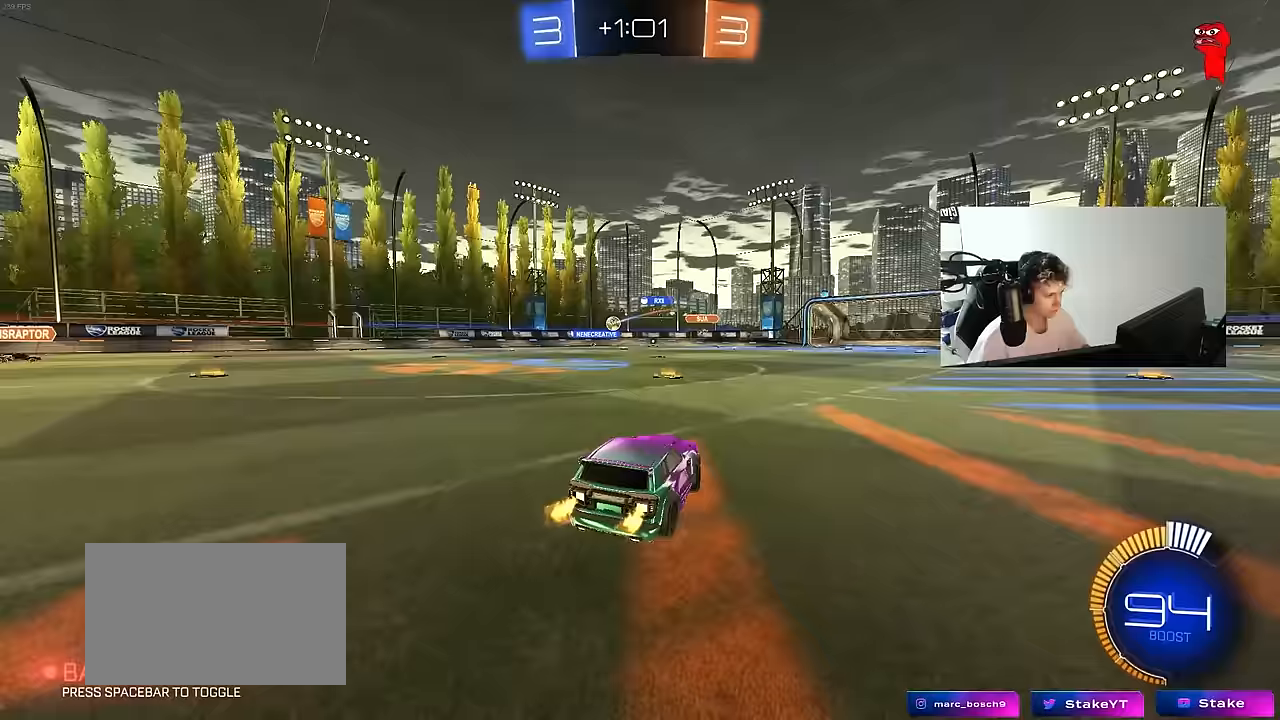
{"keys": ["d", "w"], "mouse": [], "mouse_move": "still", "events": [[50, "a", "up"], [150, "d", "down"]]}
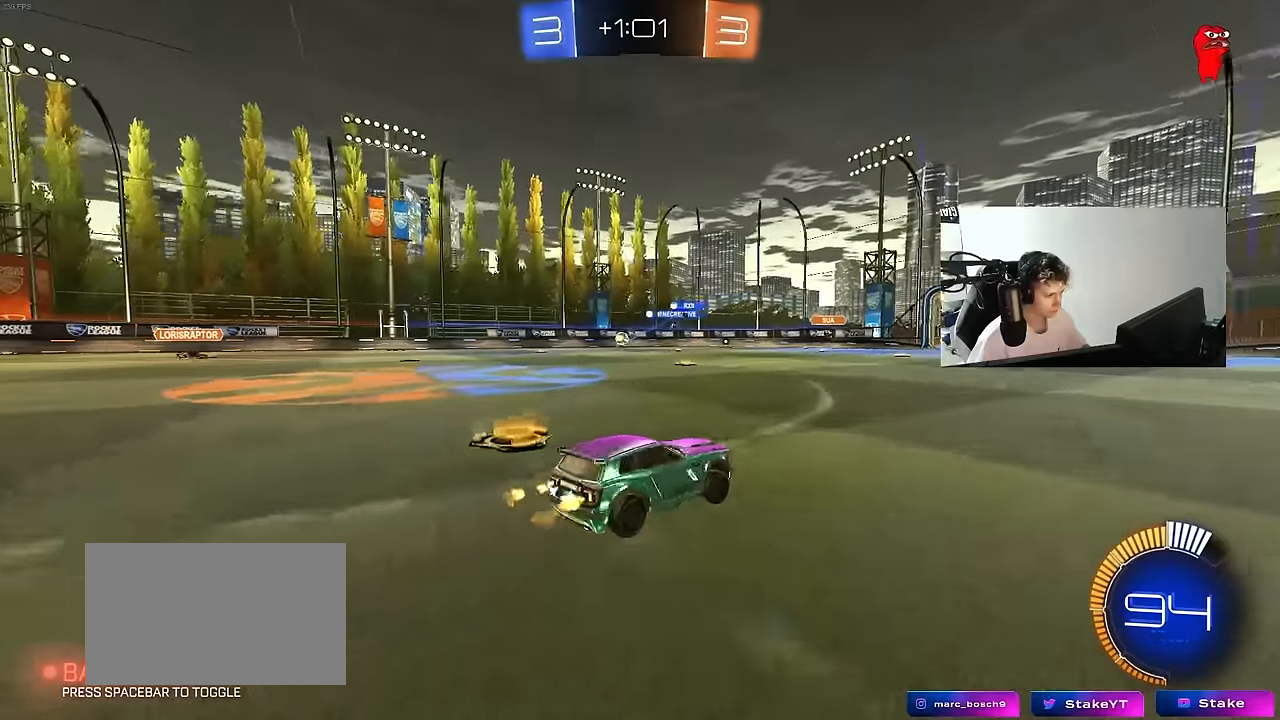
{"keys": ["d", "w"], "mouse": [], "mouse_move": "still", "events": [[67, "d", "up"], [483, "d", "down"]]}
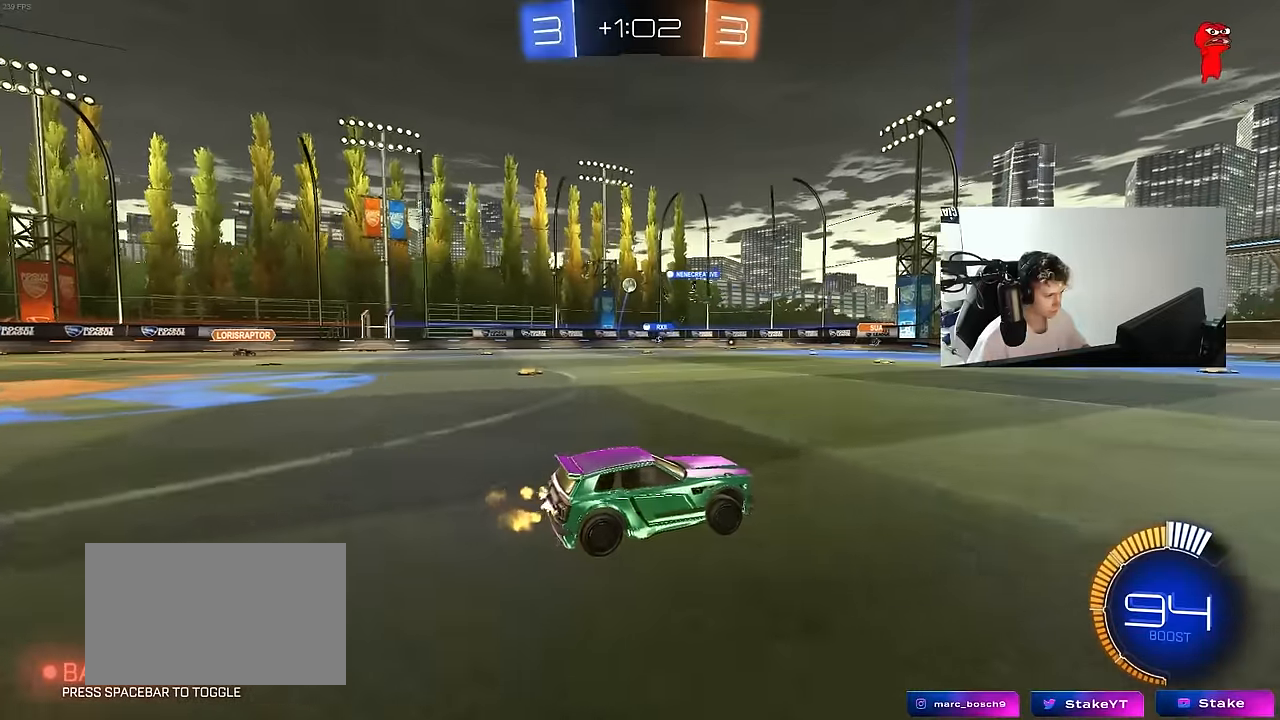
{"keys": ["a", "shift", "w"], "mouse": [], "mouse_move": "still", "events": [[133, "d", "up"], [317, "a", "down"], [317, "shift", "down"]]}
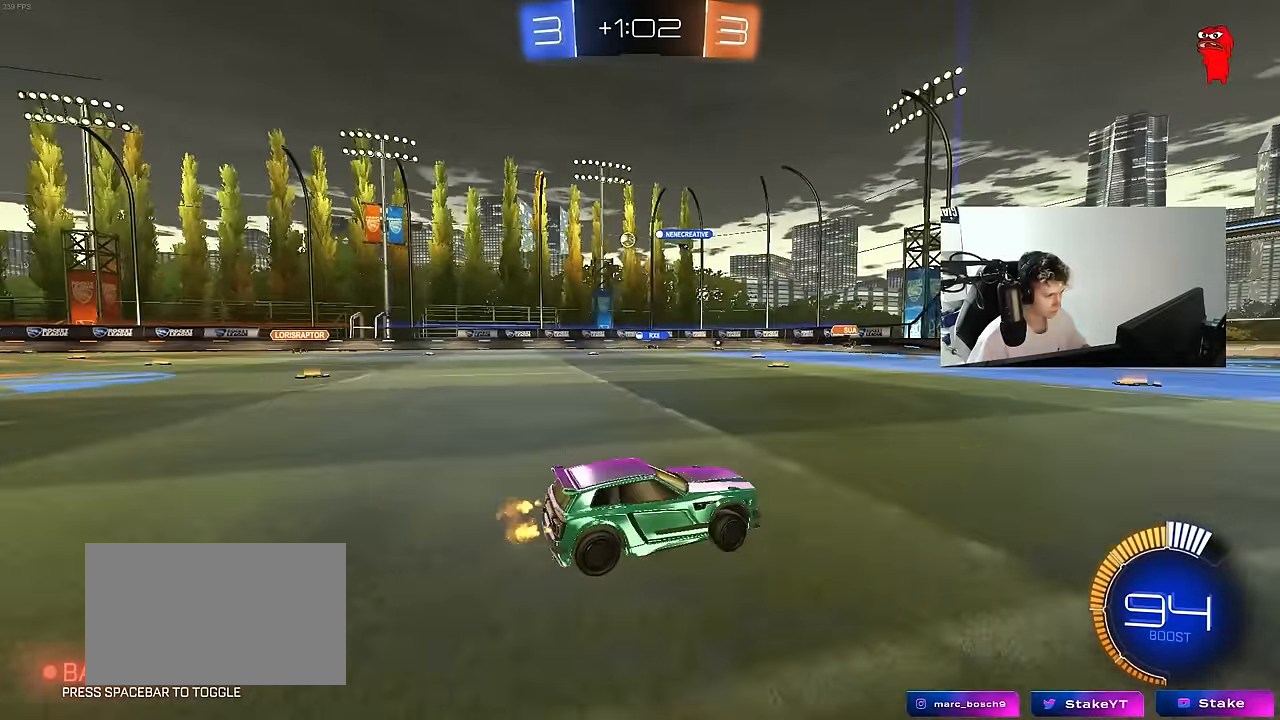
{"keys": ["a", "w"], "mouse": [], "mouse_move": "still", "events": [[50, "shift", "up"]]}
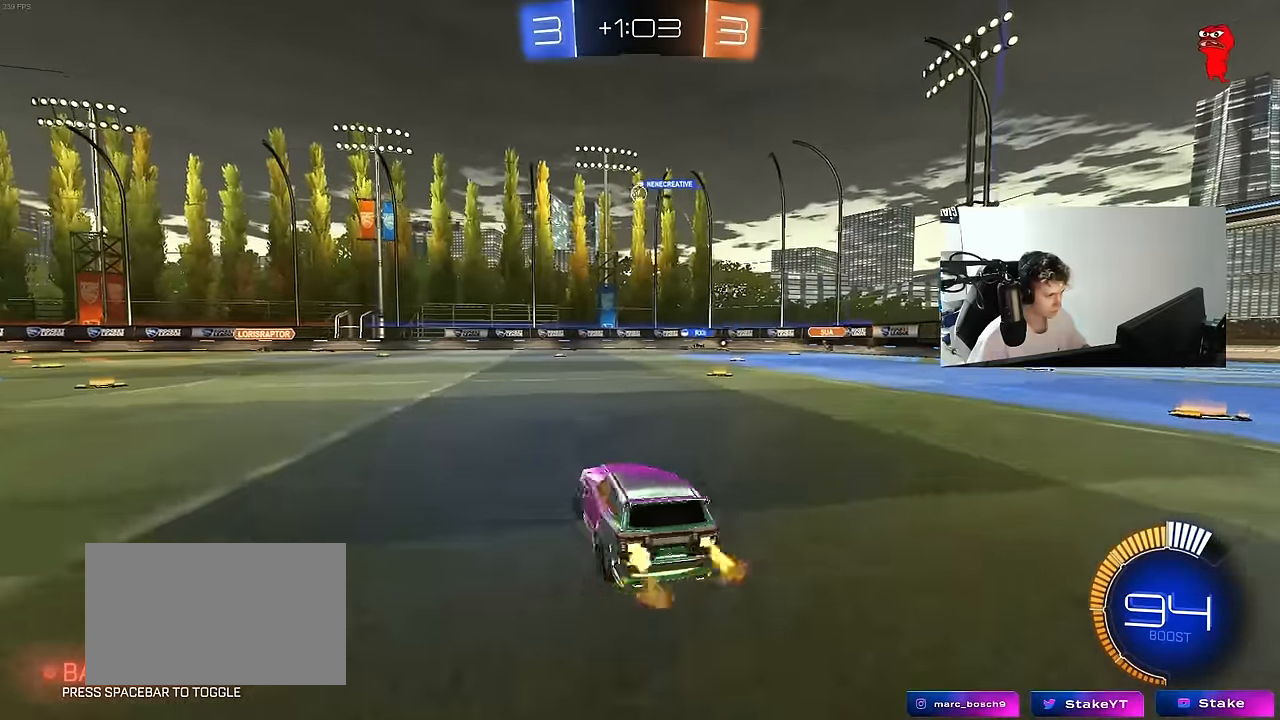
{"keys": ["w"], "mouse": ["left"], "mouse_move": "still", "events": [[200, "mouse_left", "down"], [350, "a", "up"]]}
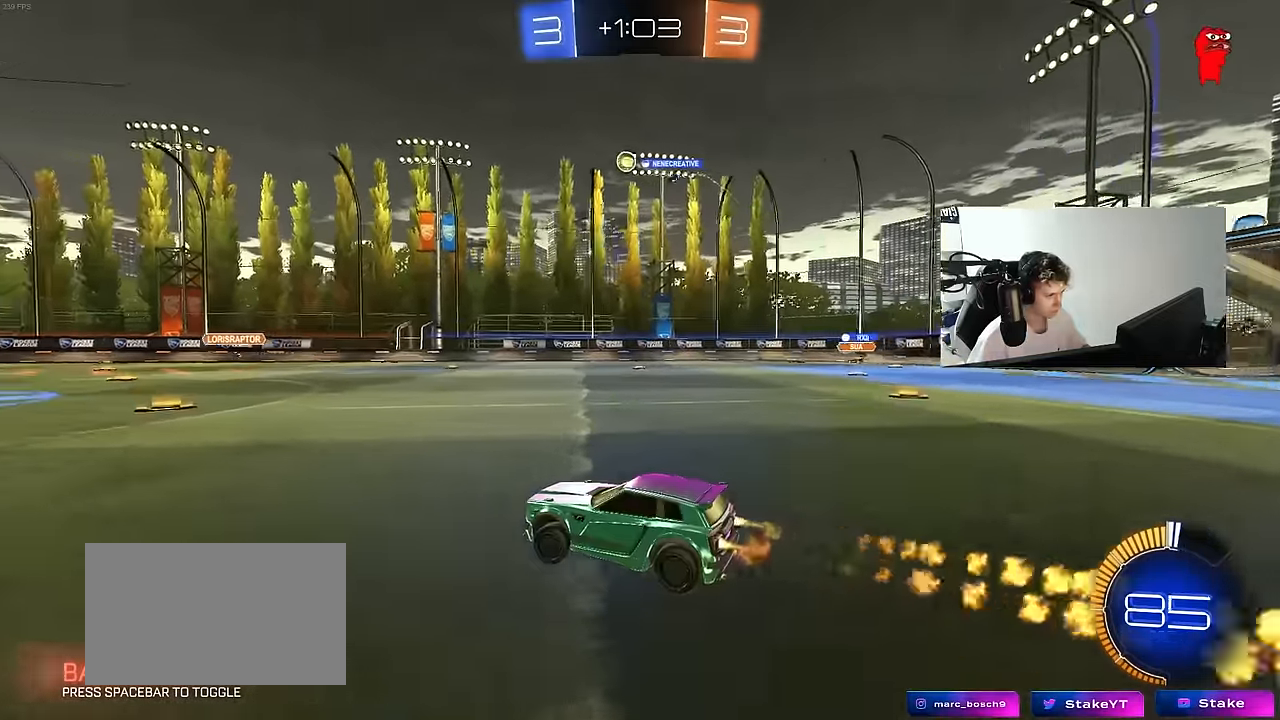
{"keys": ["a", "w"], "mouse": ["left"], "mouse_move": "still", "events": [[83, "a", "down"], [217, "a", "up"], [317, "d", "down"], [400, "d", "up"], [450, "a", "down"]]}
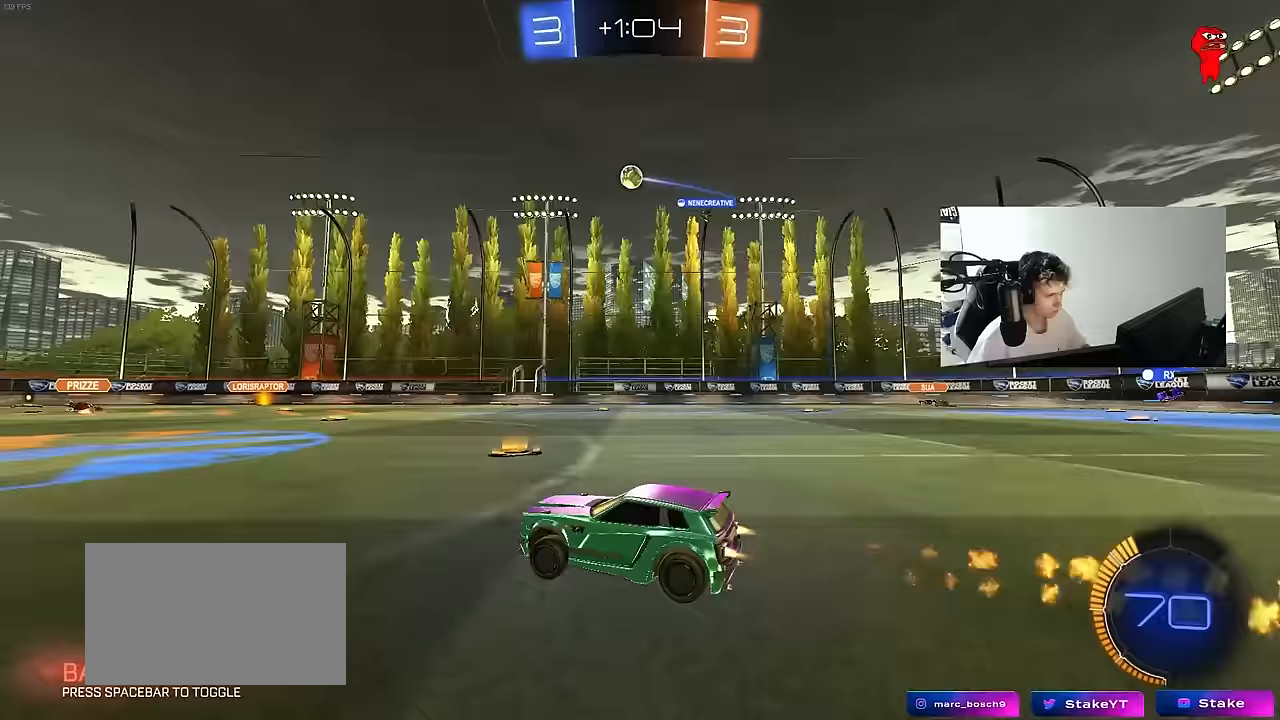
{"keys": ["w"], "mouse": [], "mouse_move": "still", "events": [[50, "a", "up"], [383, "mouse_left", "up"]]}
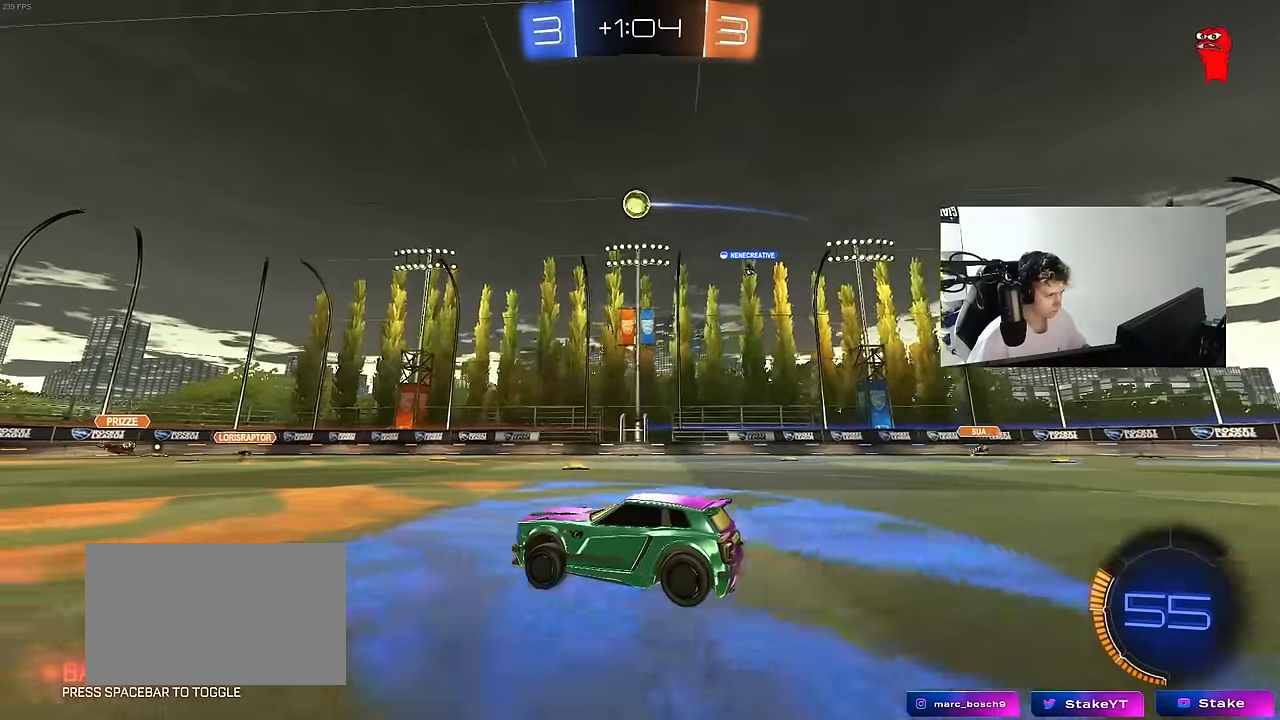
{"keys": ["w"], "mouse": [], "mouse_move": "still", "events": [[117, "a", "down"], [150, "mouse_left", "down"], [200, "a", "up"], [350, "mouse_left", "up"], [400, "d", "down"], [483, "d", "up"]]}
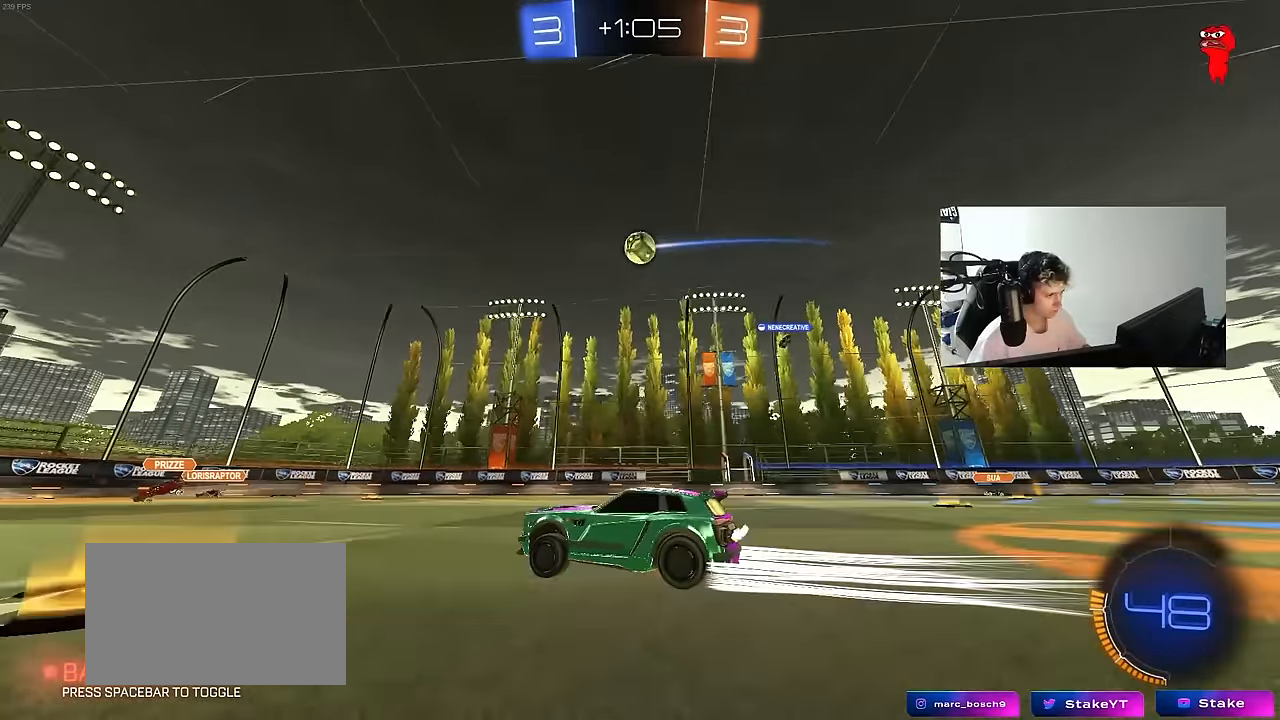
{"keys": ["a", "s", "shift"], "mouse": ["left", "right"], "mouse_move": "still", "events": [[267, "d", "down"], [267, "w", "up"], [317, "mouse_right", "down"], [367, "s", "down"], [400, "mouse_left", "down"], [450, "a", "down"], [450, "shift", "down"], [500, "d", "up"]]}
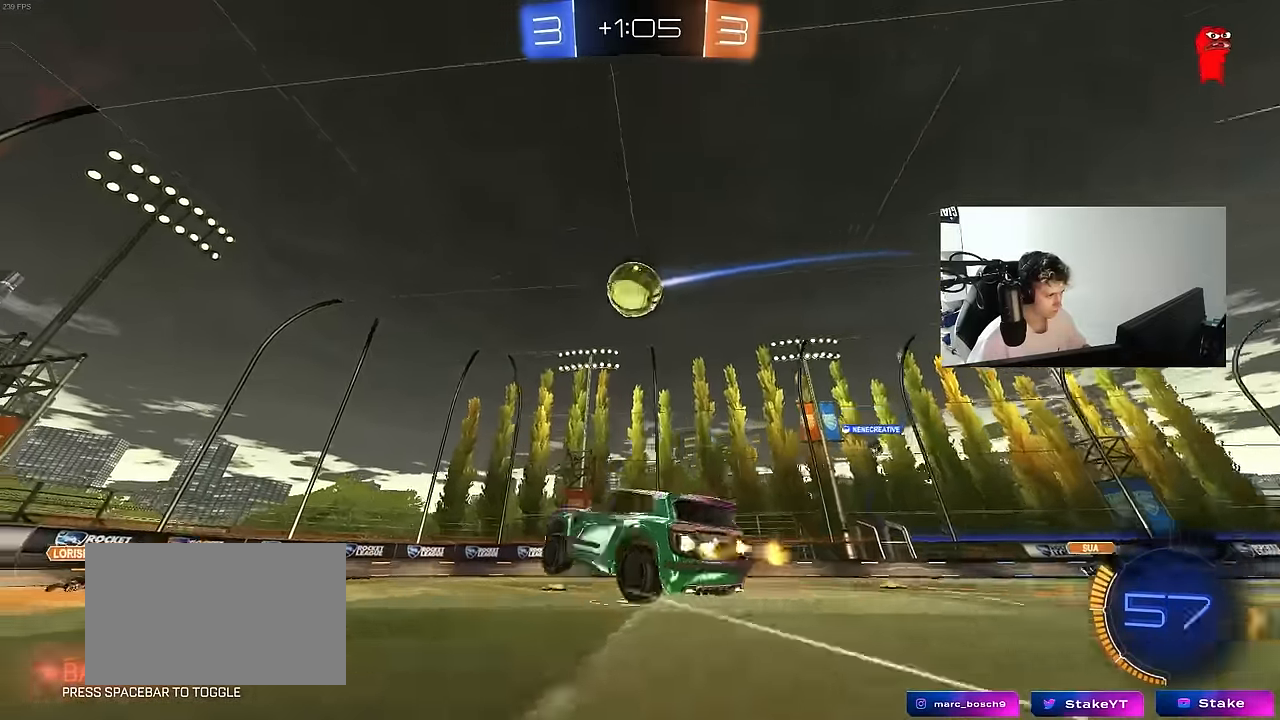
{"keys": ["a", "s", "shift"], "mouse": [], "mouse_move": "still", "events": [[50, "a", "up"], [50, "mouse_right", "up"], [50, "s", "up"], [50, "shift", "up"], [100, "mouse_right", "down"], [200, "mouse_right", "up"], [233, "mouse_left", "up"], [283, "a", "down"], [283, "shift", "down"], [467, "s", "down"]]}
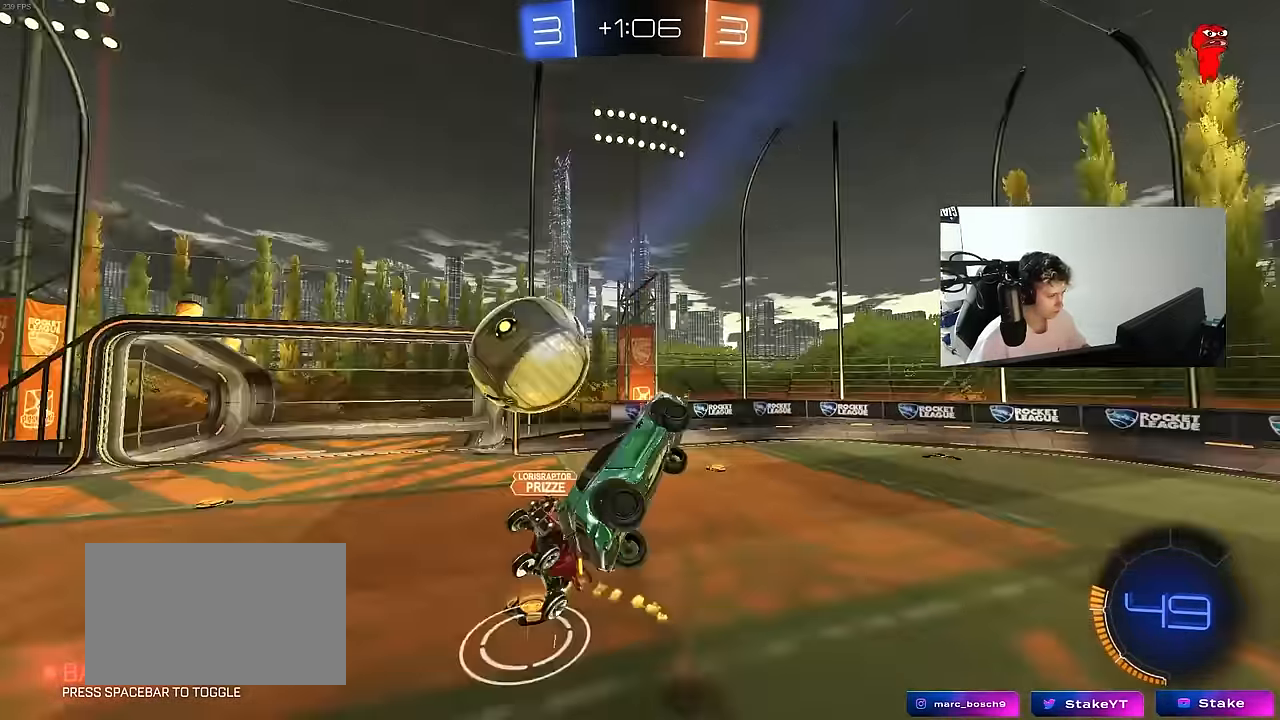
{"keys": ["a", "shift"], "mouse": [], "mouse_move": "still", "events": [[250, "s", "up"]]}